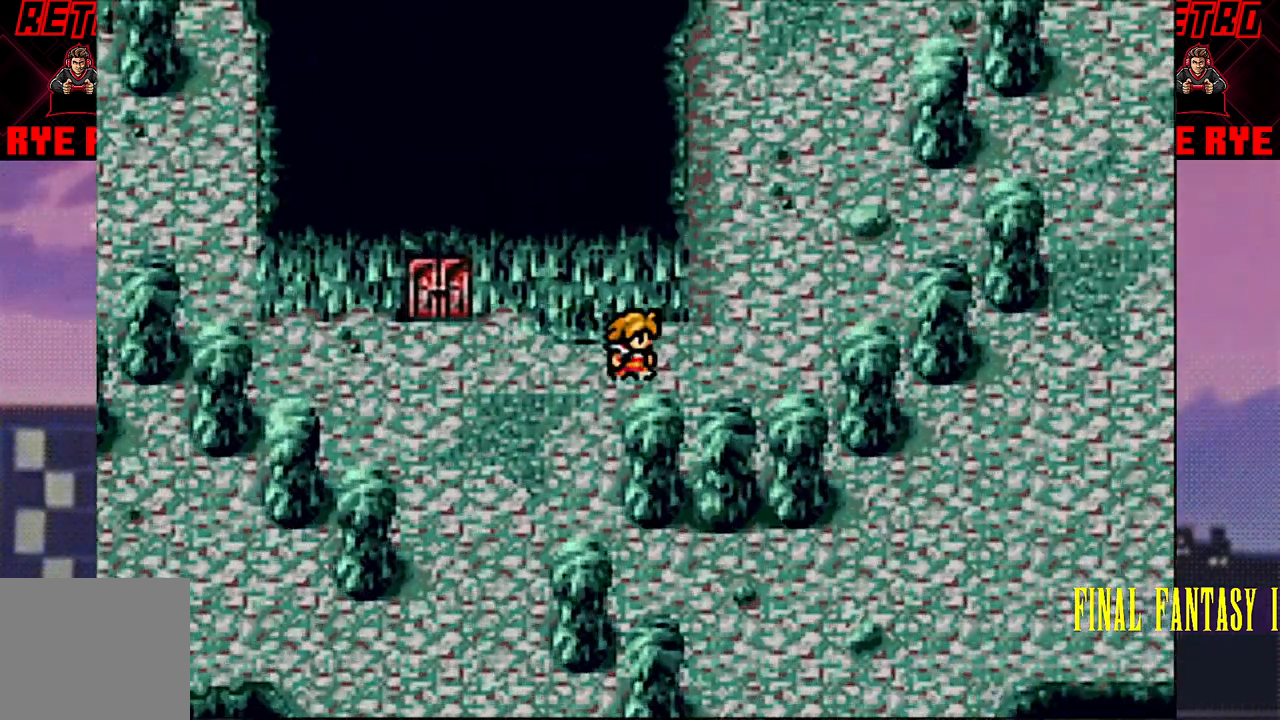
Gameplay with a controller (PlayStation layout); each line is a JSON object with the inputs held at the frame after it. "events" lists button and stick changes between this image and that frame as [ms after this image, input, new state], when the widget could be followed in between. Not read: L3 R3 left_stick right_stick.
{"buttons": ["DPAD_UP"], "events": [[117, "DPAD_UP", "down"], [133, "DPAD_RIGHT", "up"]]}
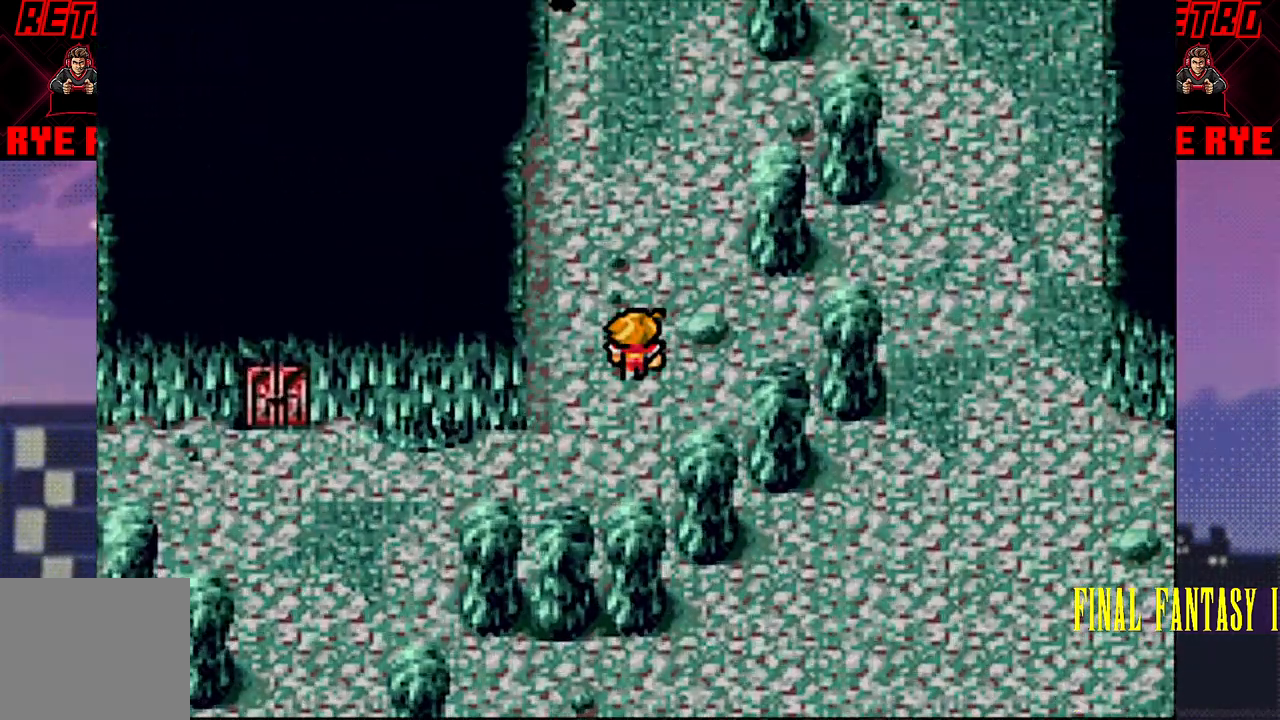
{"buttons": ["DPAD_UP"], "events": []}
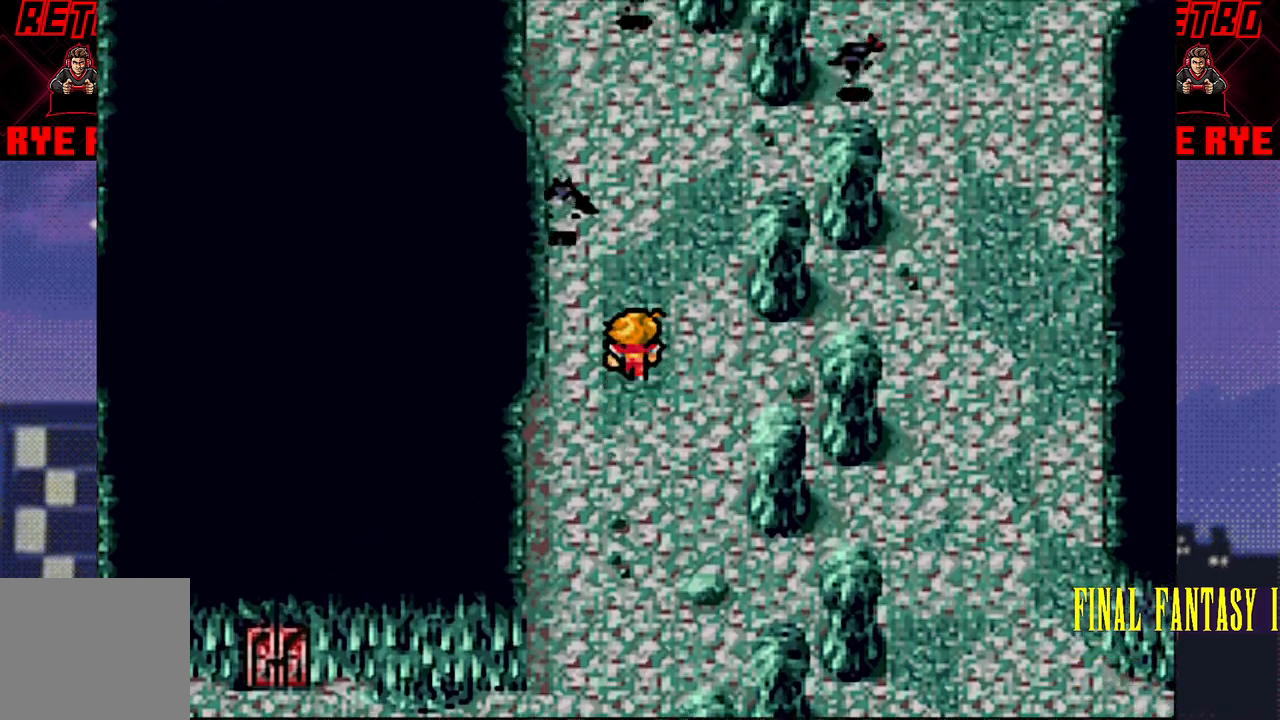
{"buttons": ["DPAD_LEFT"], "events": [[417, "DPAD_UP", "up"], [500, "DPAD_LEFT", "down"]]}
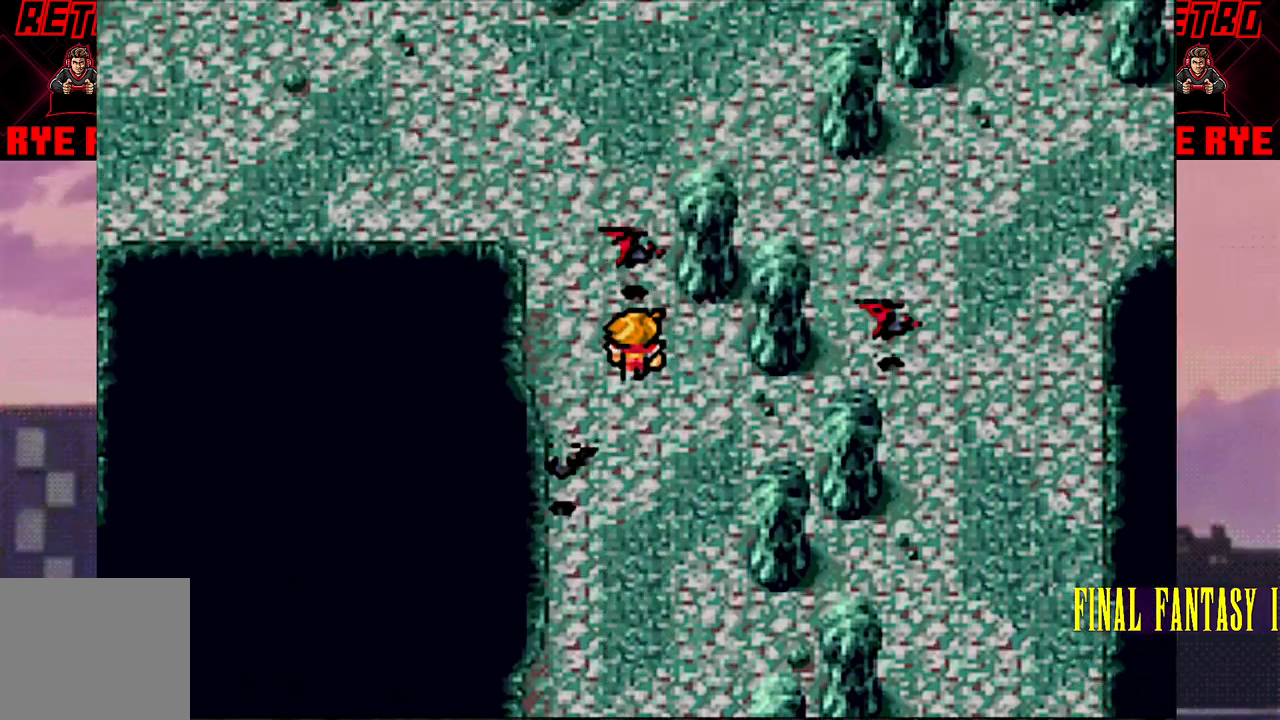
{"buttons": ["DPAD_UP"], "events": [[100, "DPAD_UP", "down"], [117, "DPAD_LEFT", "up"]]}
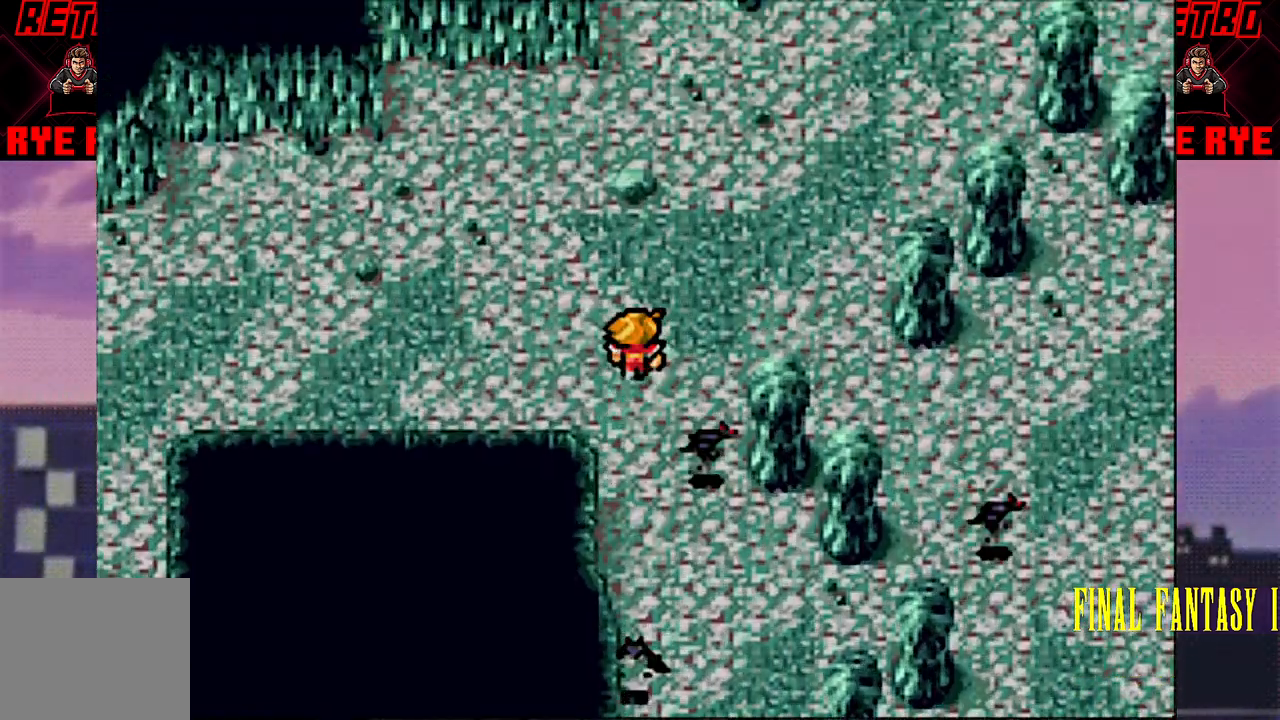
{"buttons": ["DPAD_RIGHT"], "events": [[33, "DPAD_UP", "up"], [200, "DPAD_RIGHT", "down"]]}
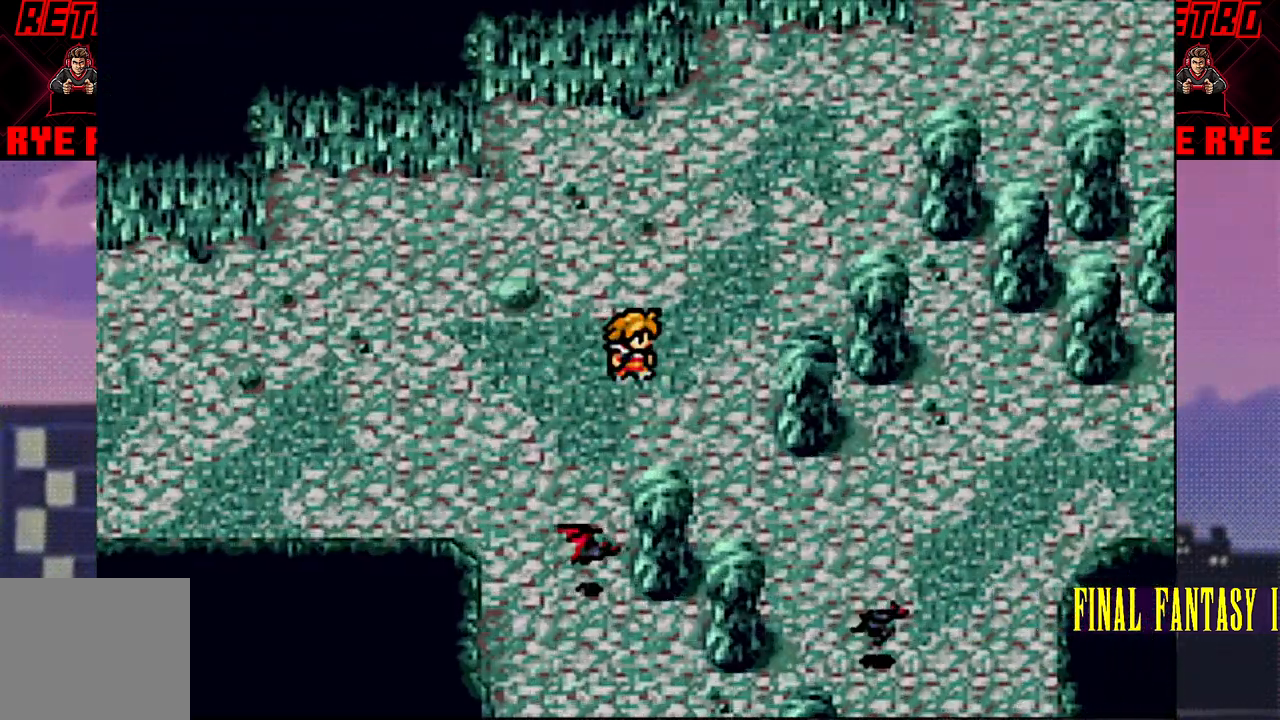
{"buttons": ["DPAD_RIGHT"], "events": [[100, "DPAD_RIGHT", "up"], [150, "DPAD_DOWN", "down"], [450, "DPAD_RIGHT", "down"], [467, "DPAD_DOWN", "up"]]}
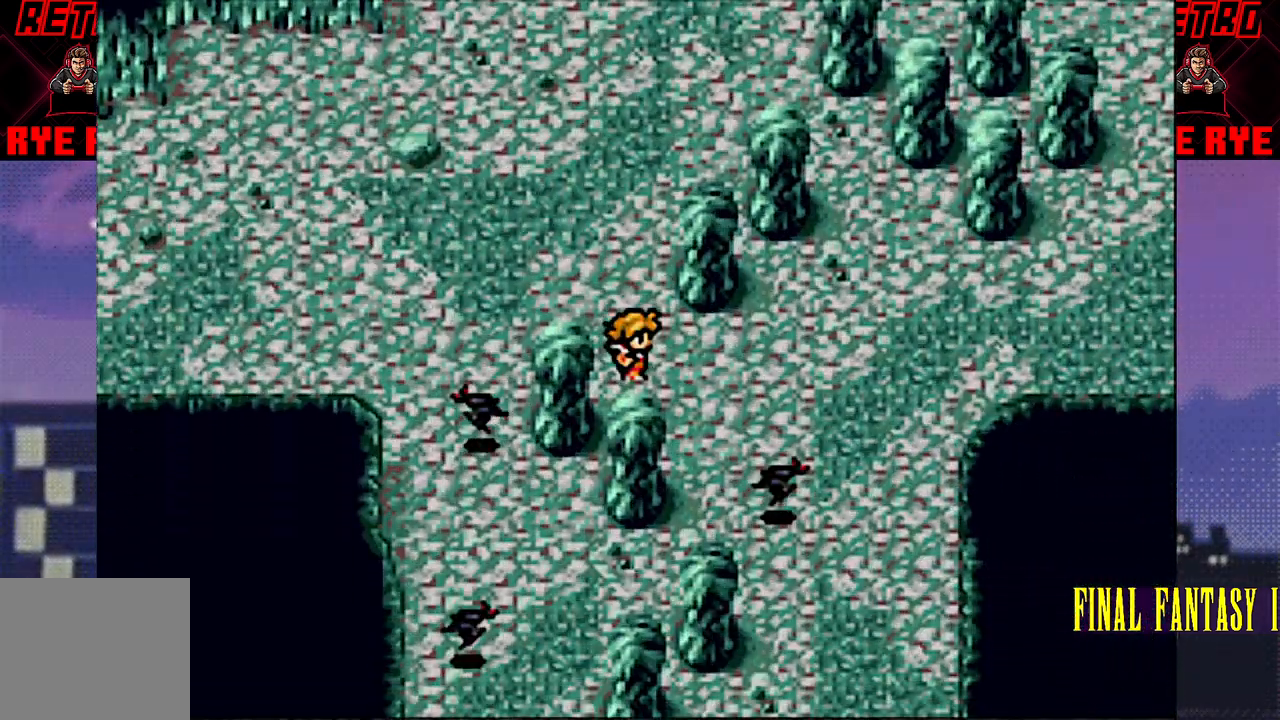
{"buttons": ["DPAD_DOWN"], "events": [[350, "DPAD_DOWN", "down"], [367, "DPAD_RIGHT", "up"]]}
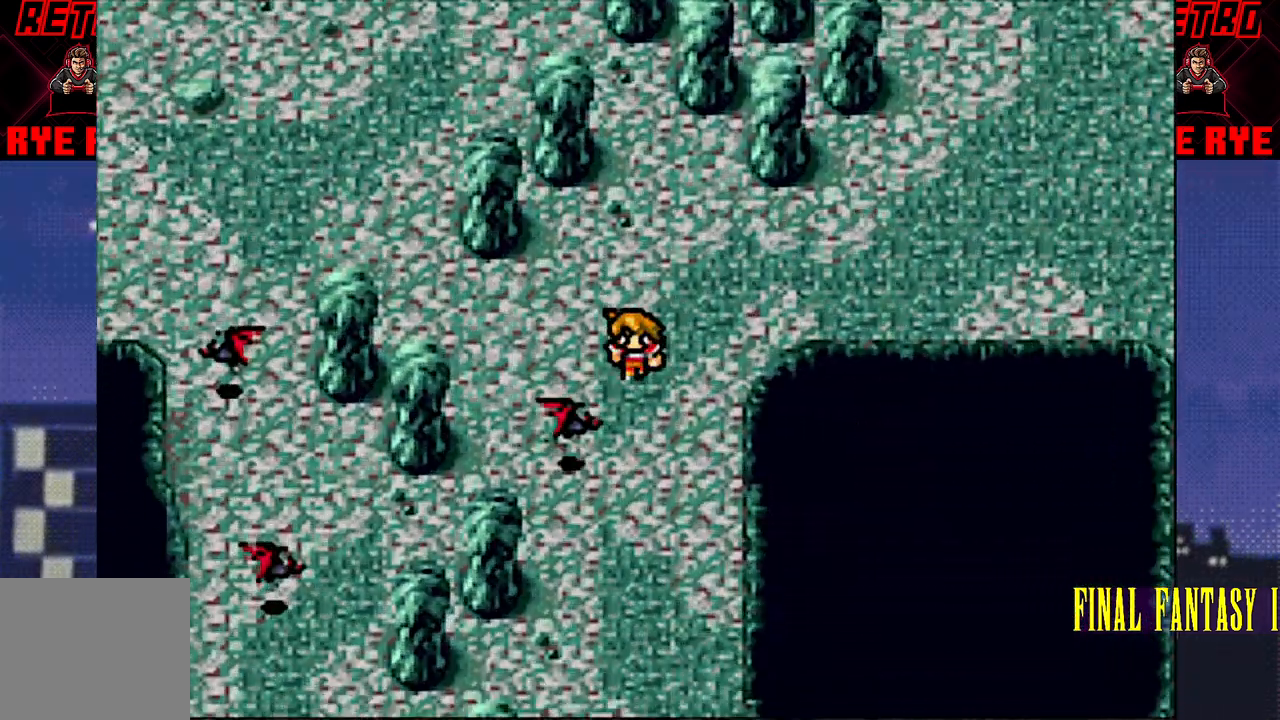
{"buttons": [], "events": [[467, "DPAD_DOWN", "up"]]}
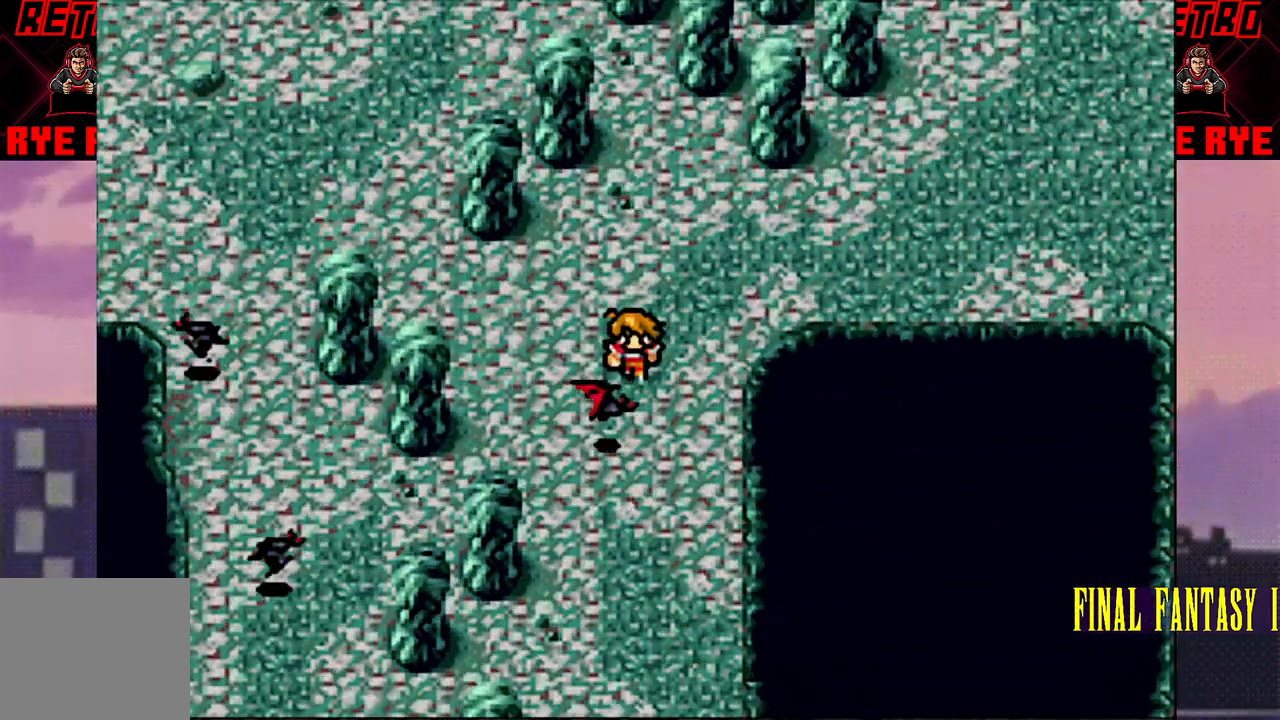
{"buttons": ["DPAD_DOWN"], "events": [[250, "DPAD_LEFT", "down"], [367, "DPAD_LEFT", "up"], [383, "DPAD_DOWN", "down"]]}
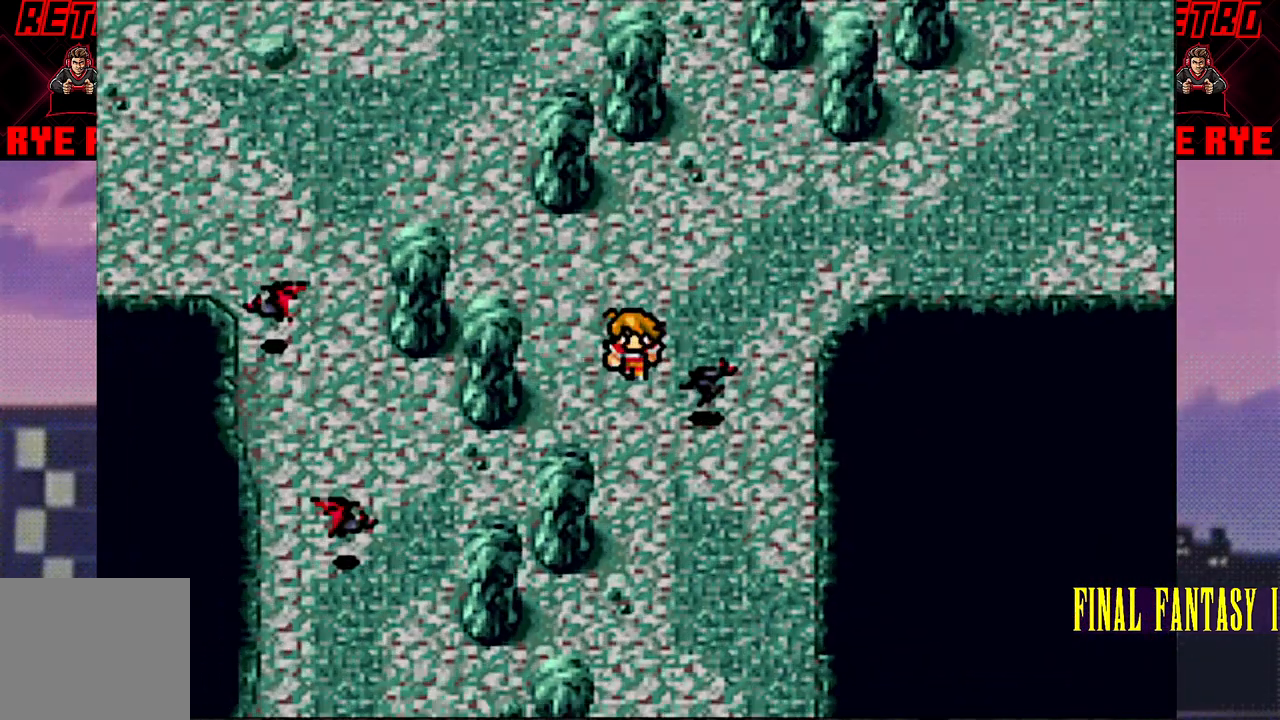
{"buttons": ["DPAD_DOWN"], "events": []}
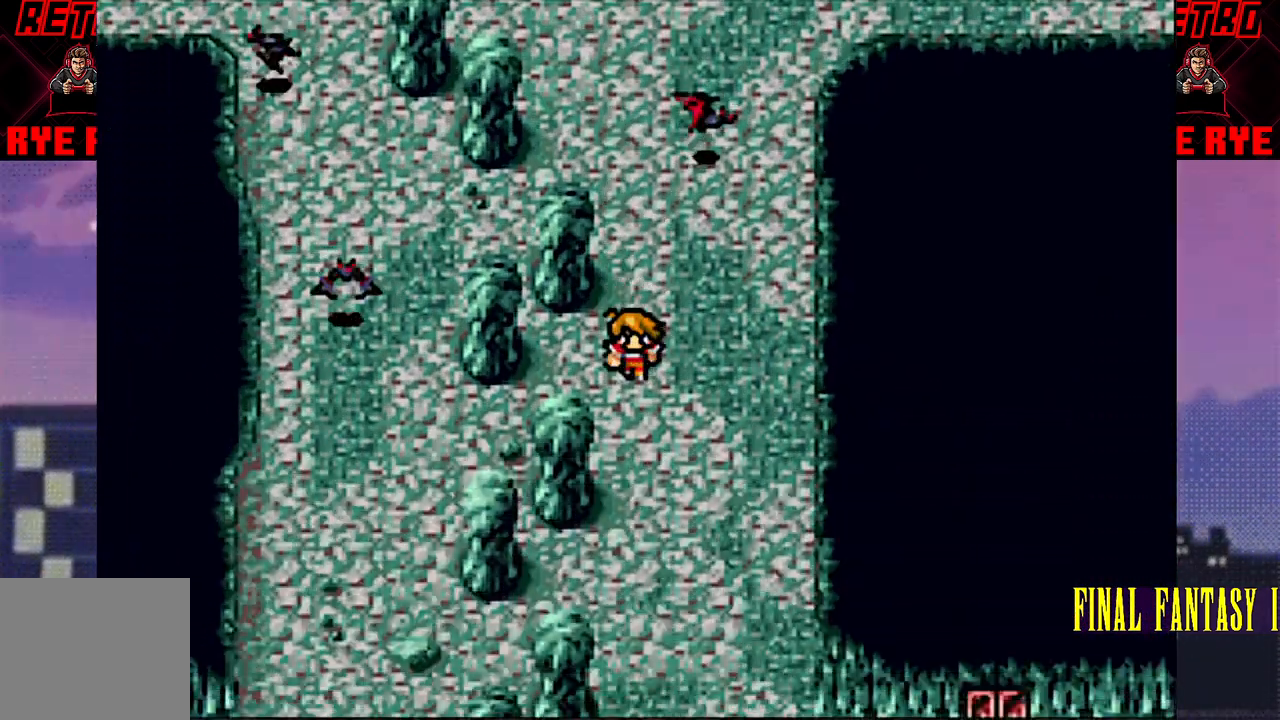
{"buttons": ["DPAD_DOWN"], "events": []}
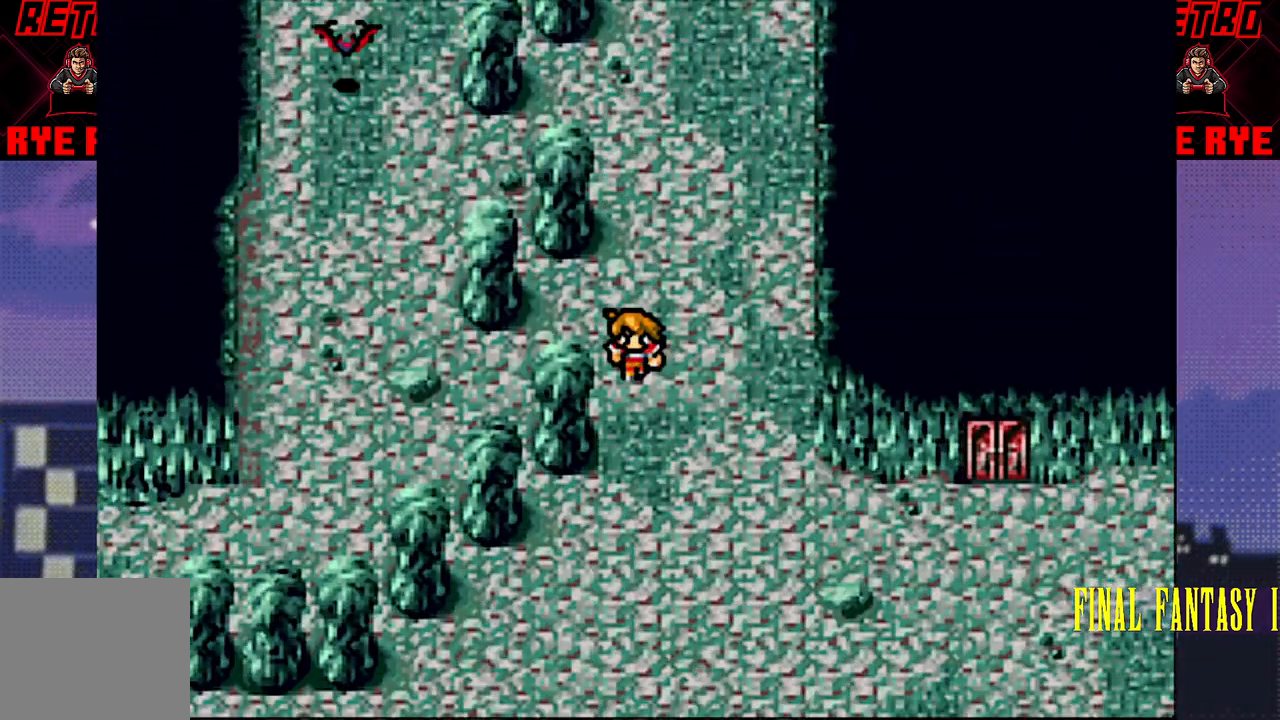
{"buttons": [], "events": [[283, "DPAD_DOWN", "up"]]}
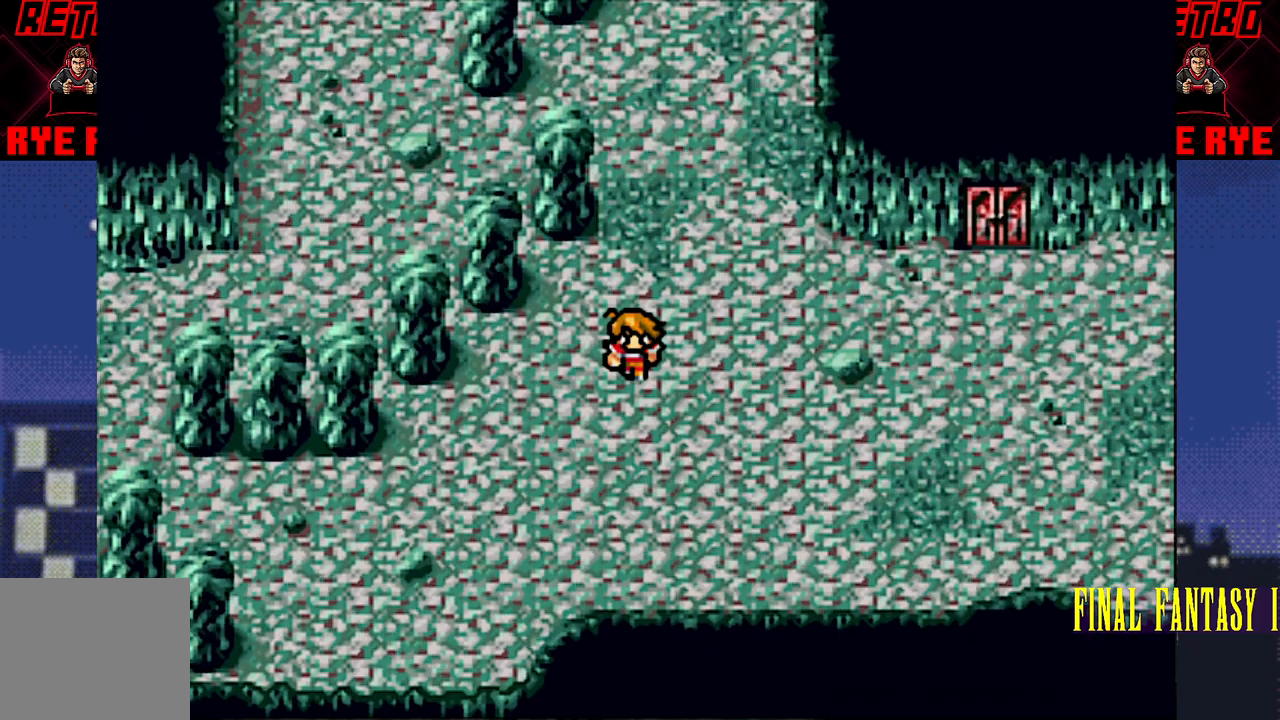
{"buttons": ["DPAD_RIGHT"], "events": [[383, "DPAD_RIGHT", "down"]]}
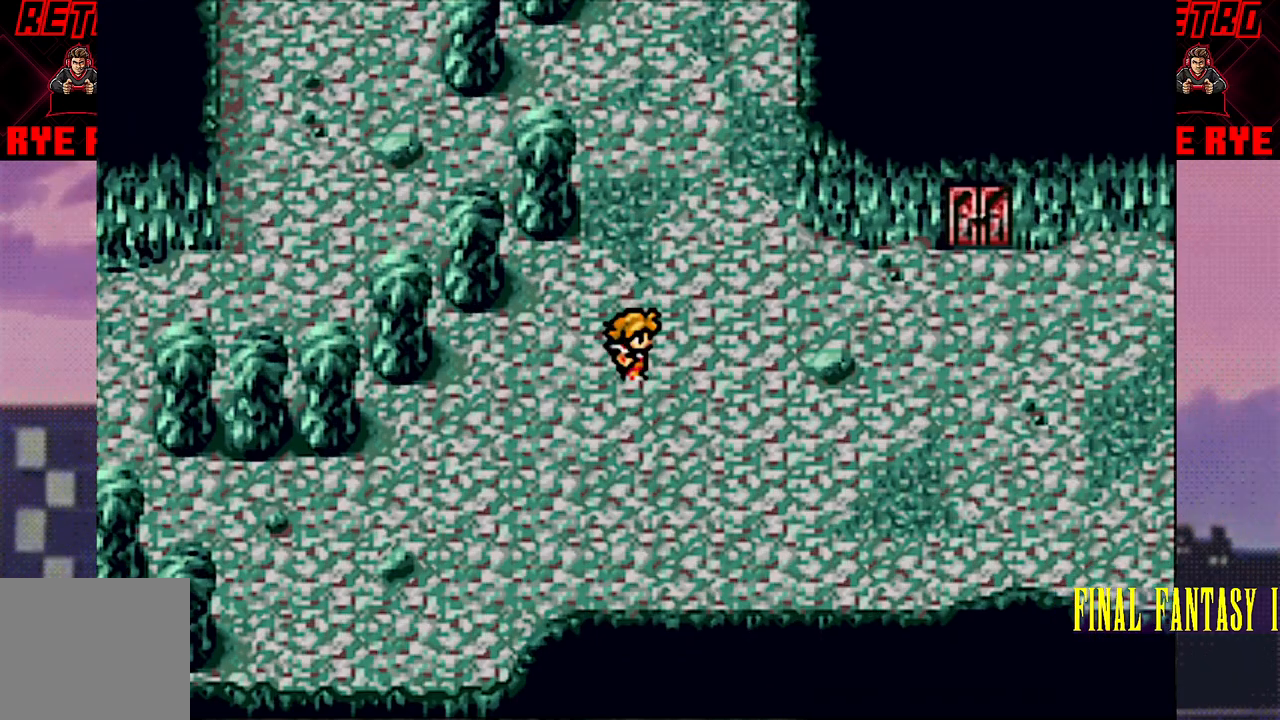
{"buttons": ["DPAD_RIGHT"], "events": []}
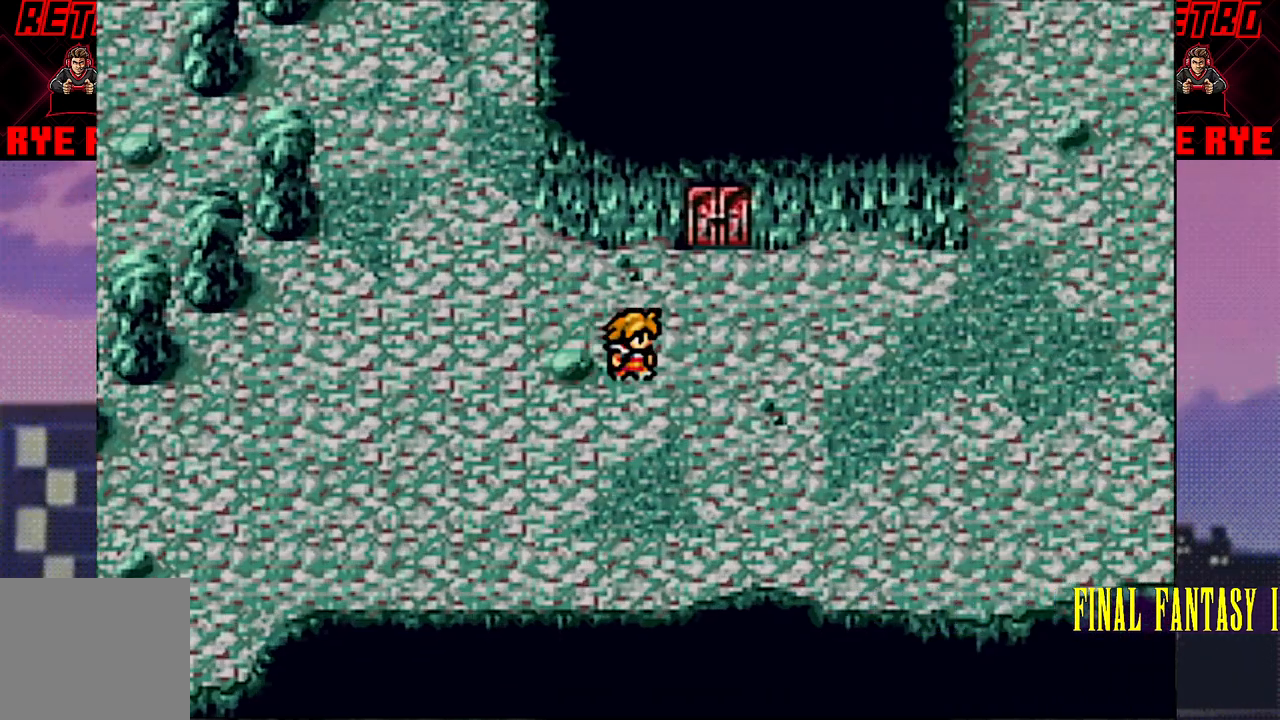
{"buttons": [], "events": [[17, "DPAD_RIGHT", "up"], [33, "DPAD_UP", "down"], [450, "DPAD_UP", "up"]]}
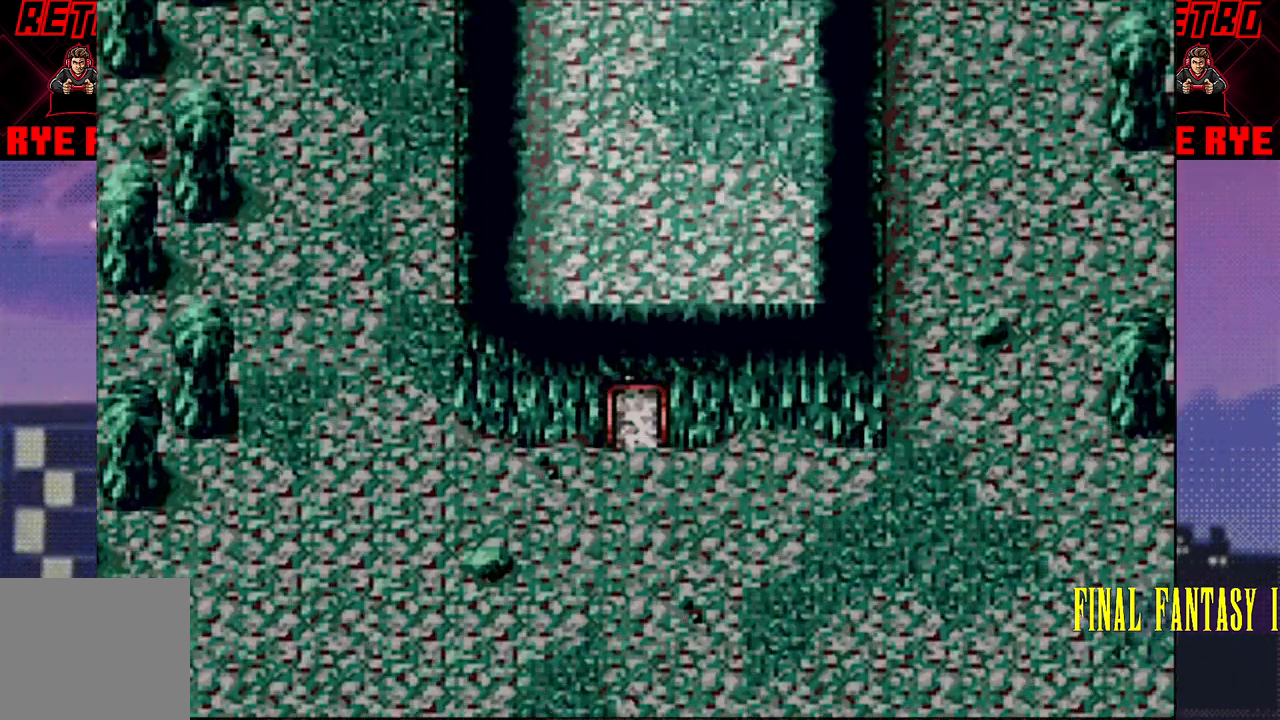
{"buttons": ["DPAD_UP"], "events": [[167, "DPAD_UP", "down"]]}
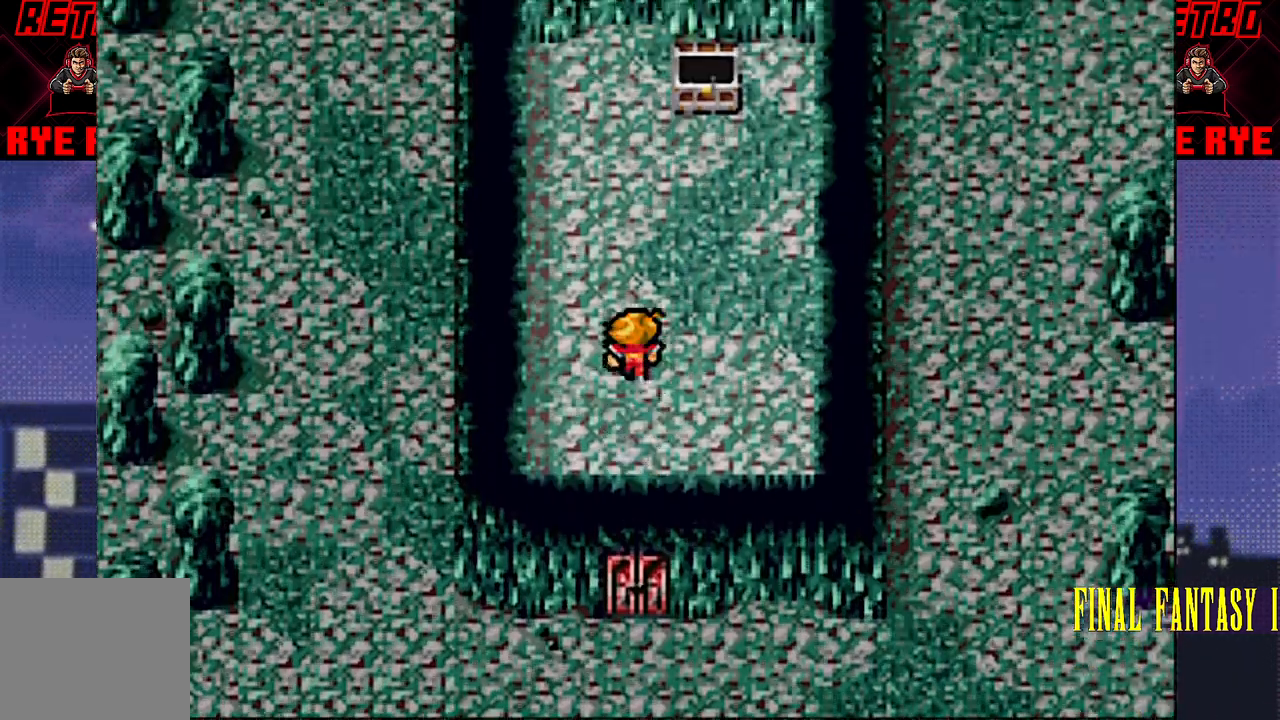
{"buttons": ["DPAD_DOWN"], "events": [[33, "DPAD_UP", "up"], [433, "DPAD_DOWN", "down"]]}
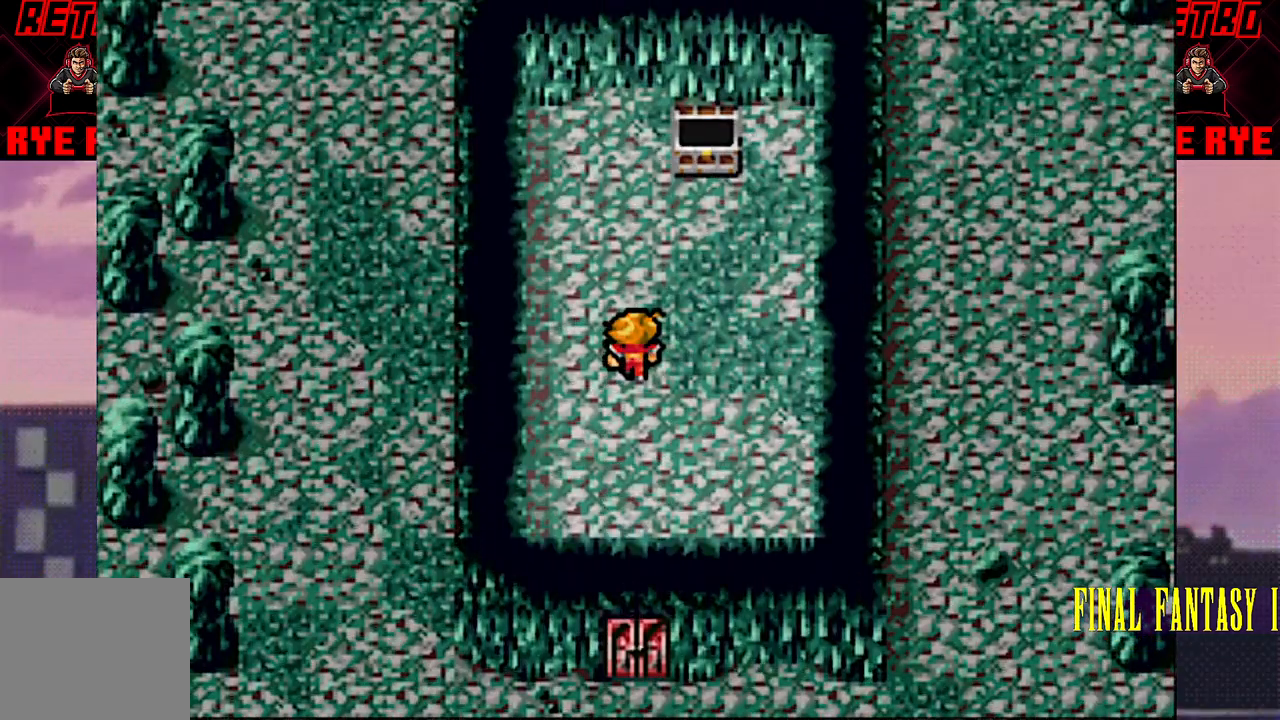
{"buttons": ["DPAD_DOWN"], "events": []}
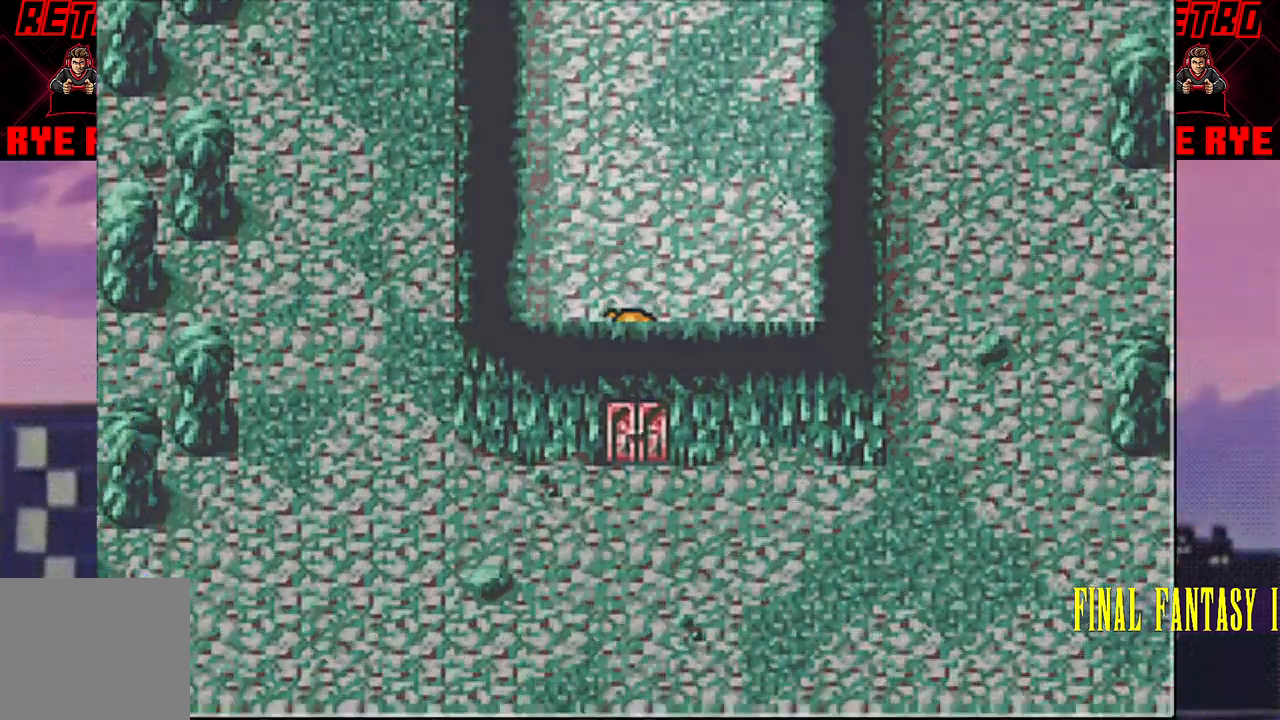
{"buttons": ["R2"], "events": [[367, "DPAD_DOWN", "up"], [500, "R2", "down"]]}
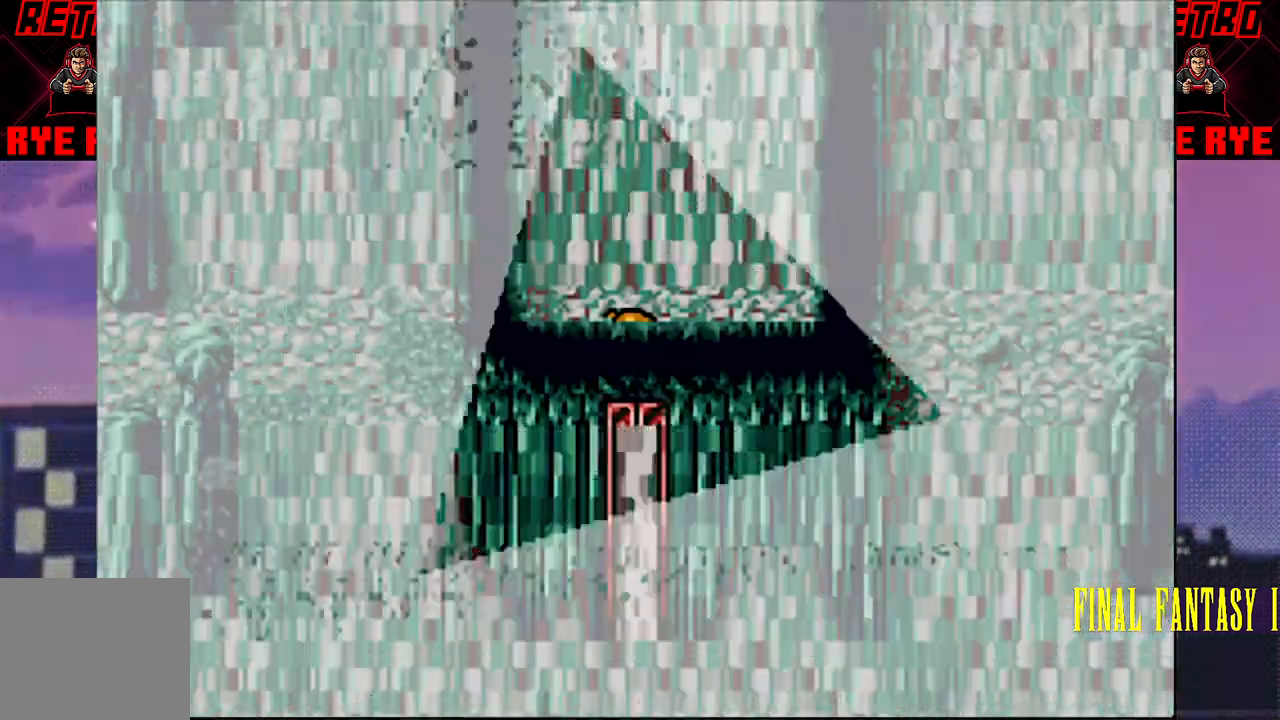
{"buttons": [], "events": [[100, "R2", "up"]]}
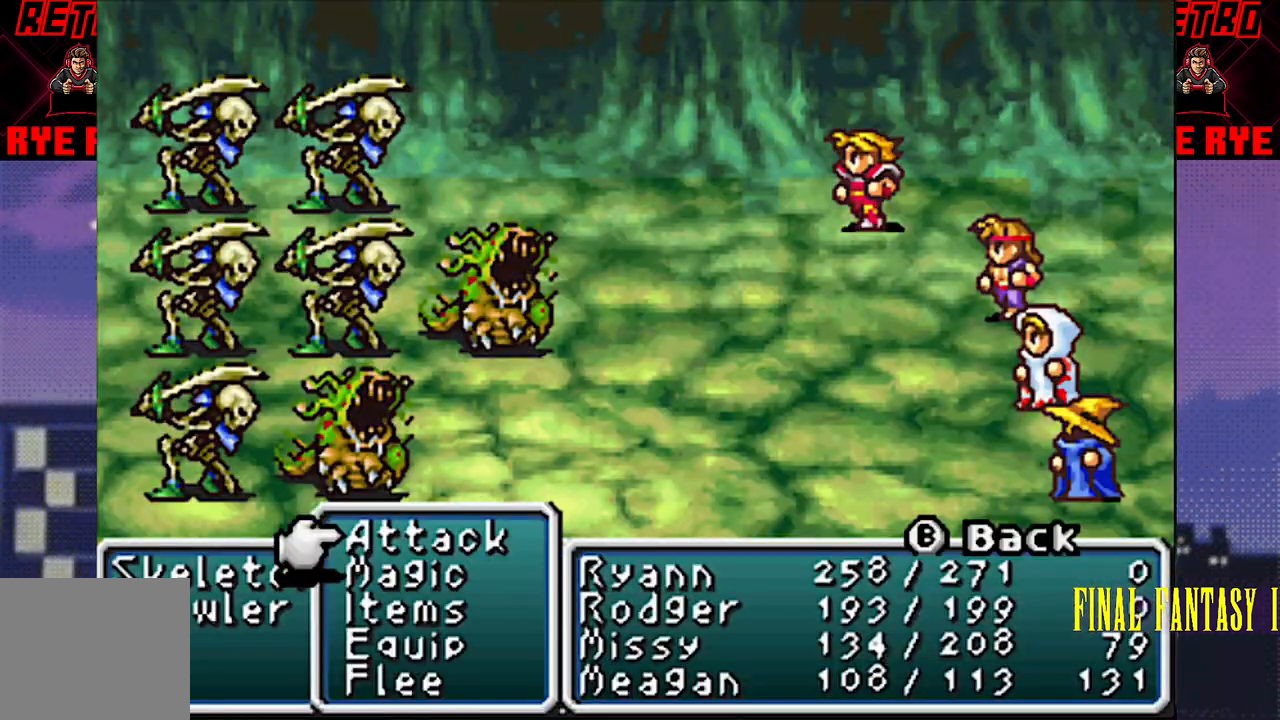
{"buttons": ["CIRCLE"], "events": [[467, "CIRCLE", "down"]]}
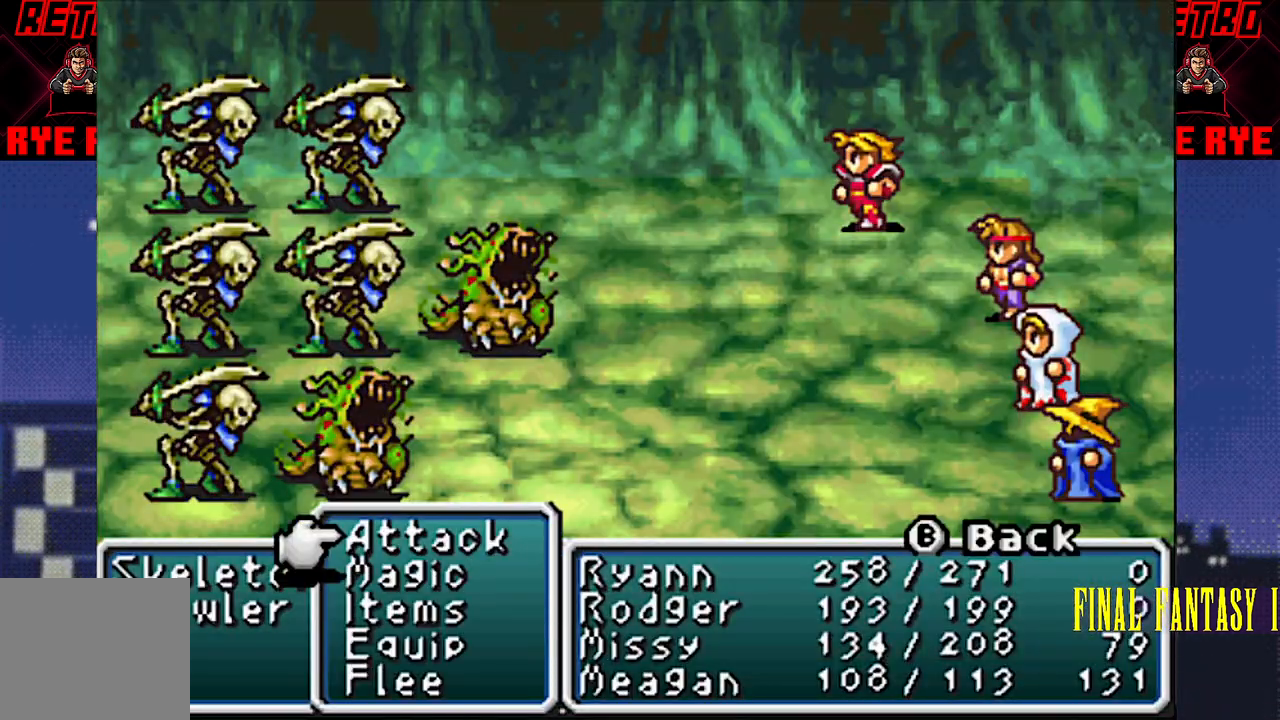
{"buttons": [], "events": [[50, "CIRCLE", "up"], [100, "CIRCLE", "down"], [200, "CIRCLE", "up"]]}
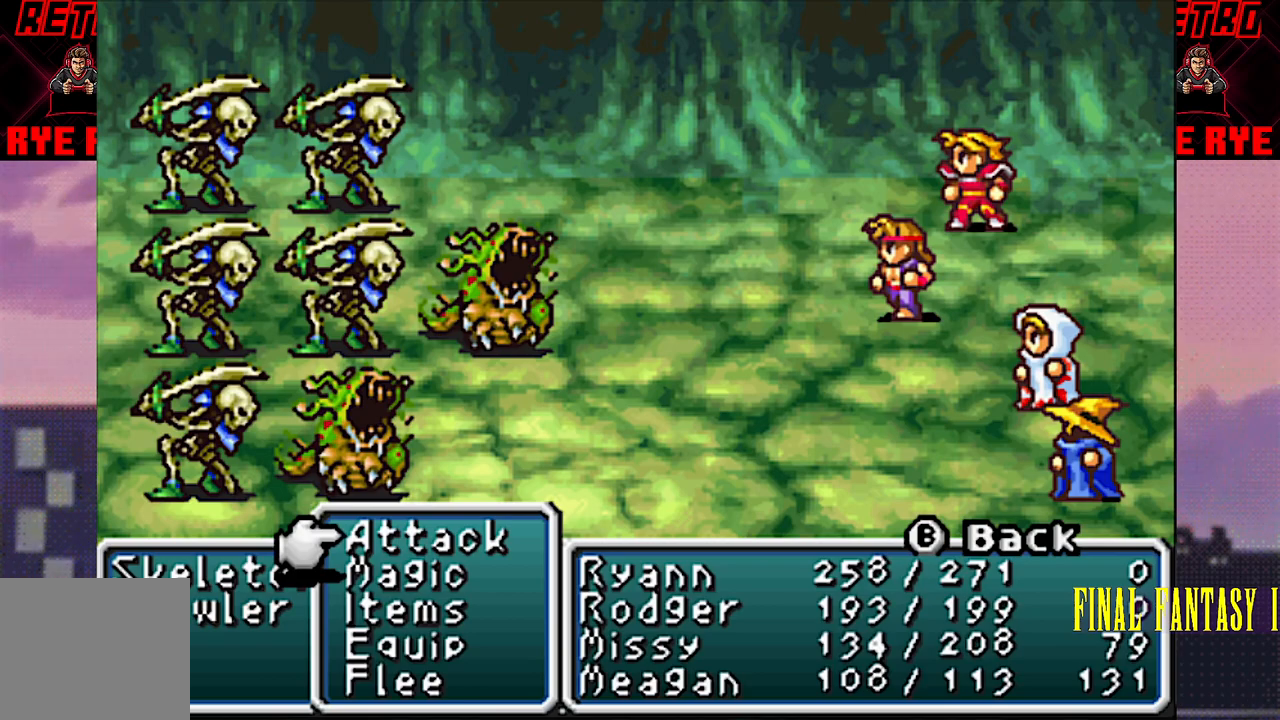
{"buttons": [], "events": [[217, "CIRCLE", "down"], [300, "CIRCLE", "up"], [367, "CIRCLE", "down"], [450, "CIRCLE", "up"]]}
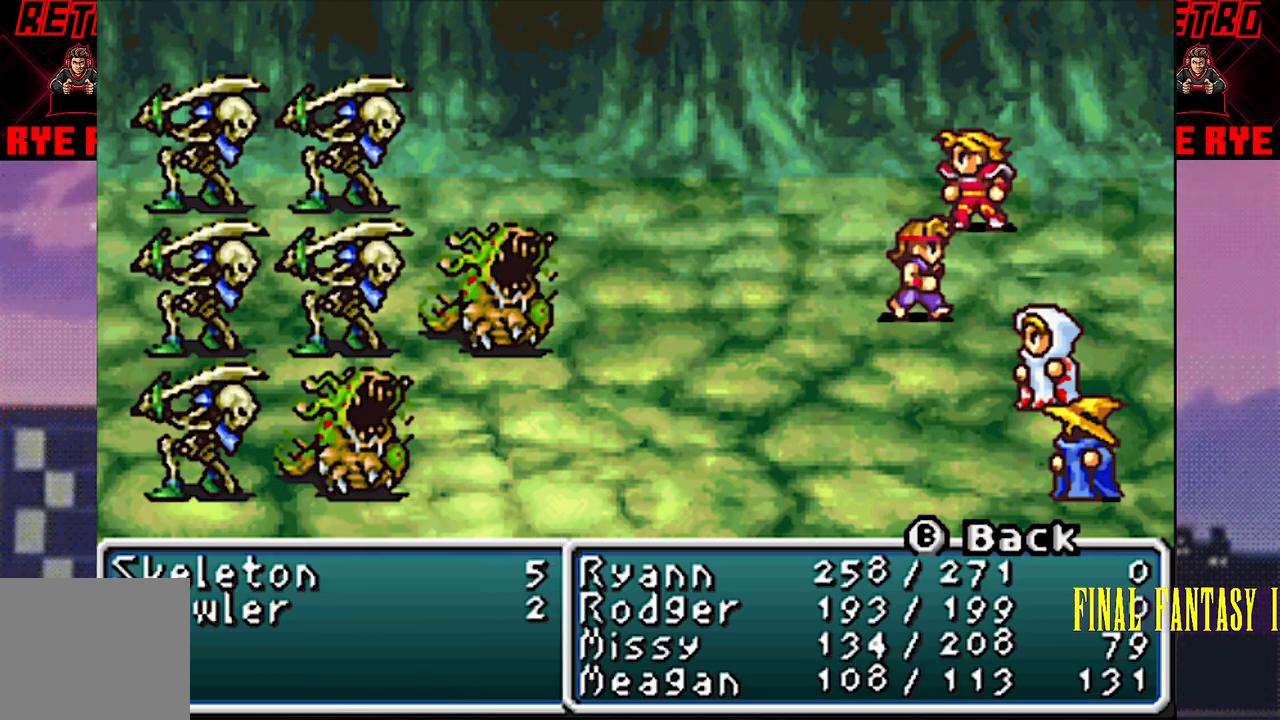
{"buttons": [], "events": []}
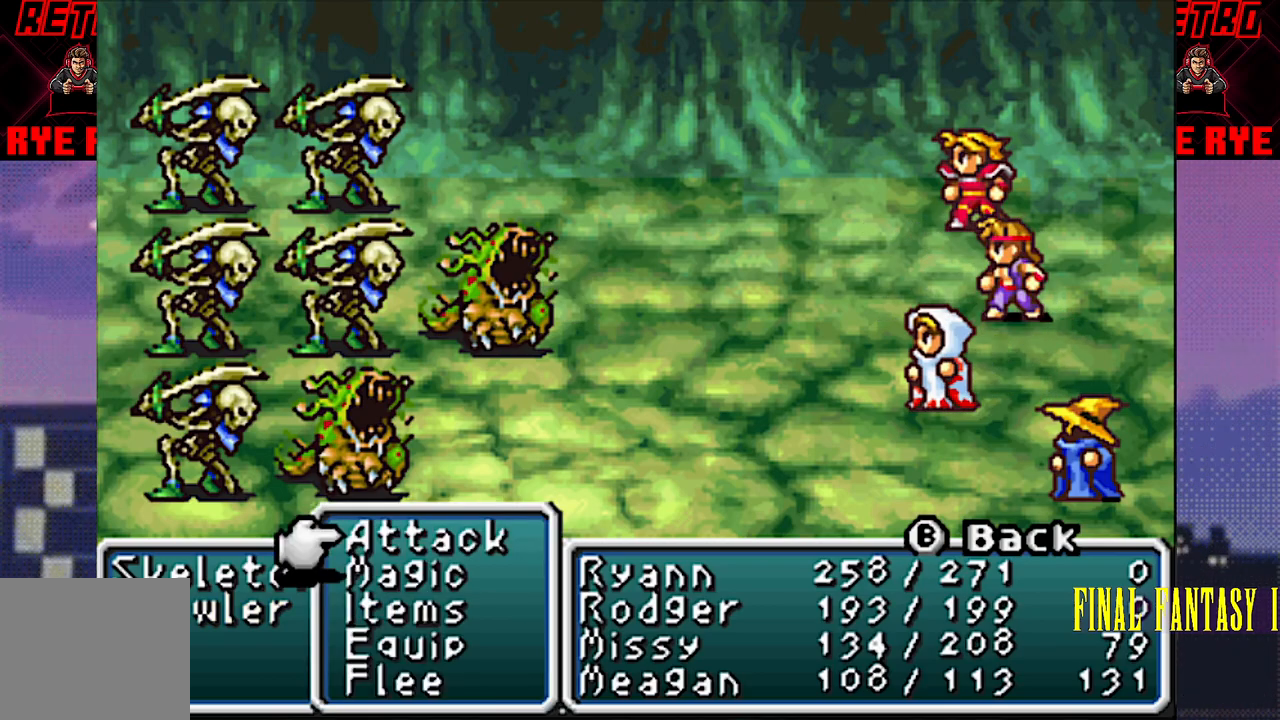
{"buttons": [], "events": [[83, "DPAD_DOWN", "down"], [217, "DPAD_DOWN", "up"]]}
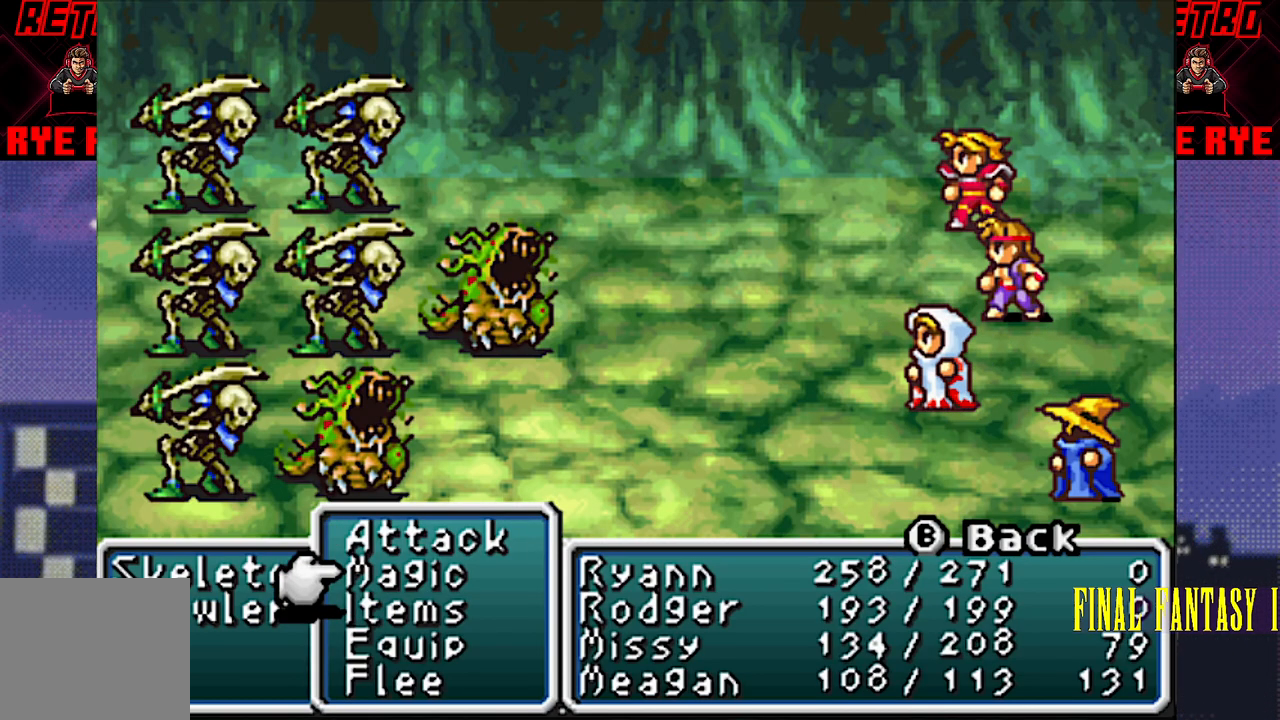
{"buttons": [], "events": [[417, "CIRCLE", "down"], [500, "CIRCLE", "up"]]}
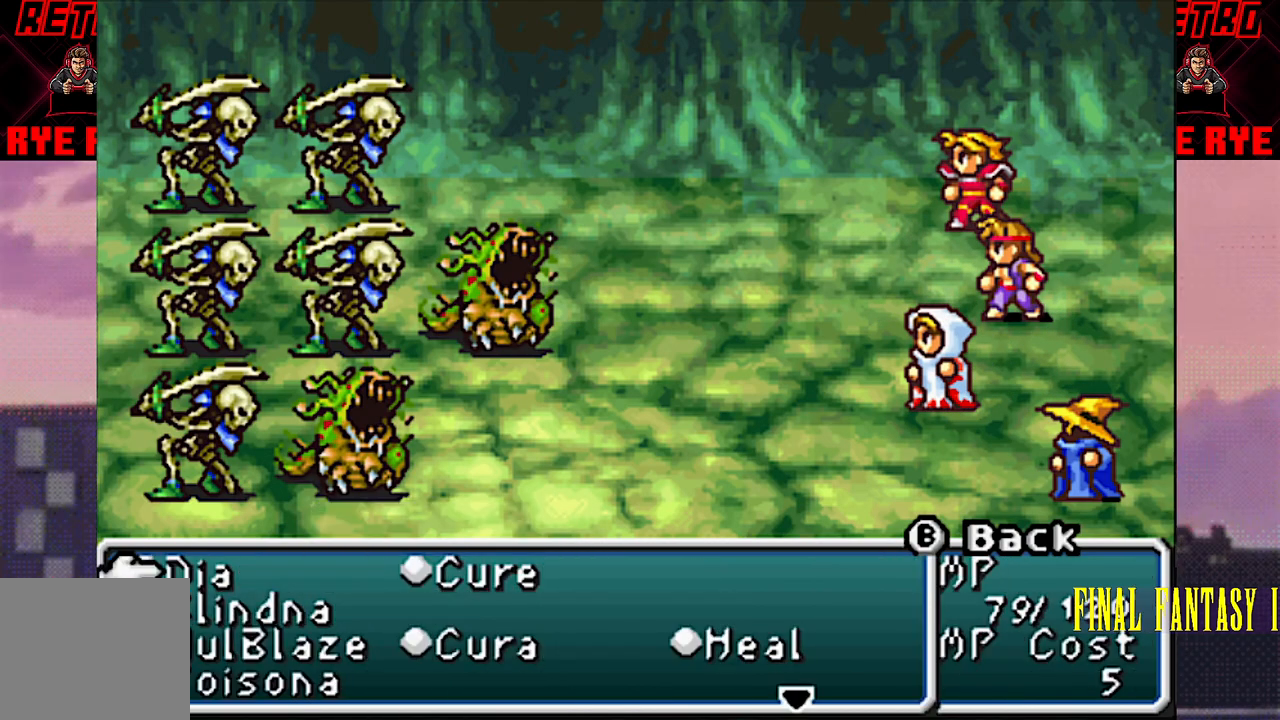
{"buttons": [], "events": []}
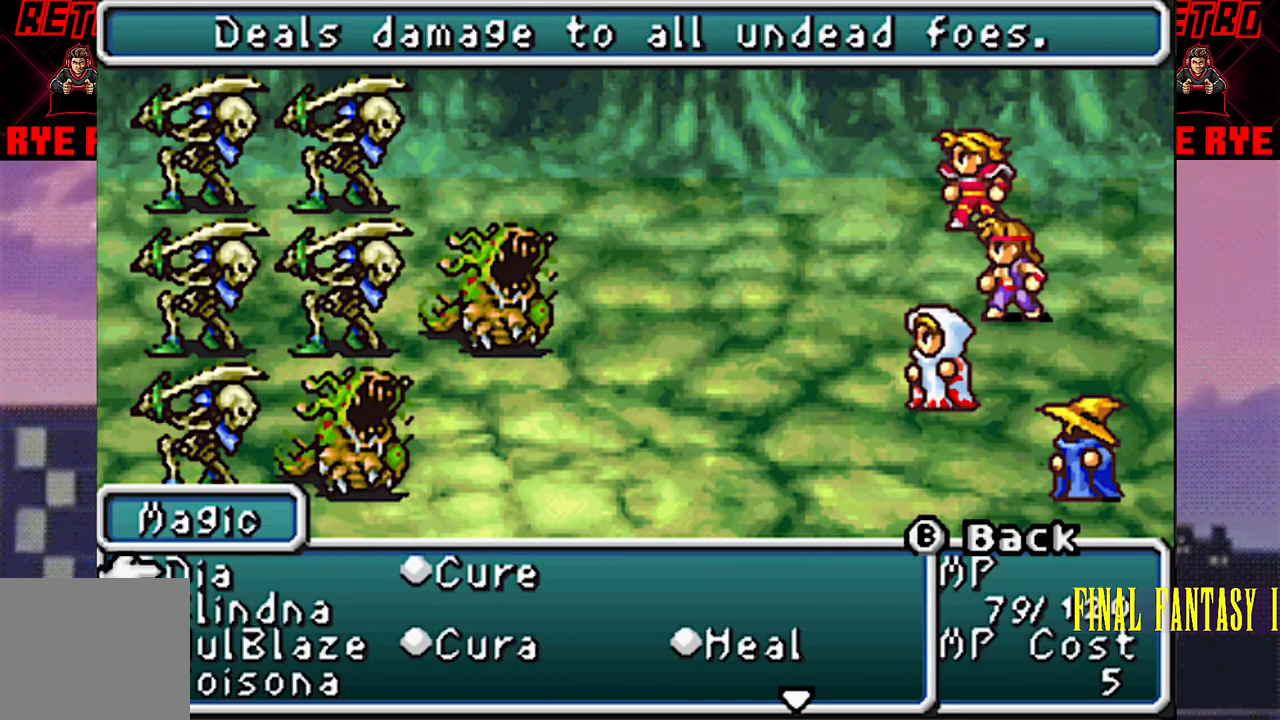
{"buttons": [], "events": [[317, "DPAD_DOWN", "down"], [433, "DPAD_DOWN", "up"]]}
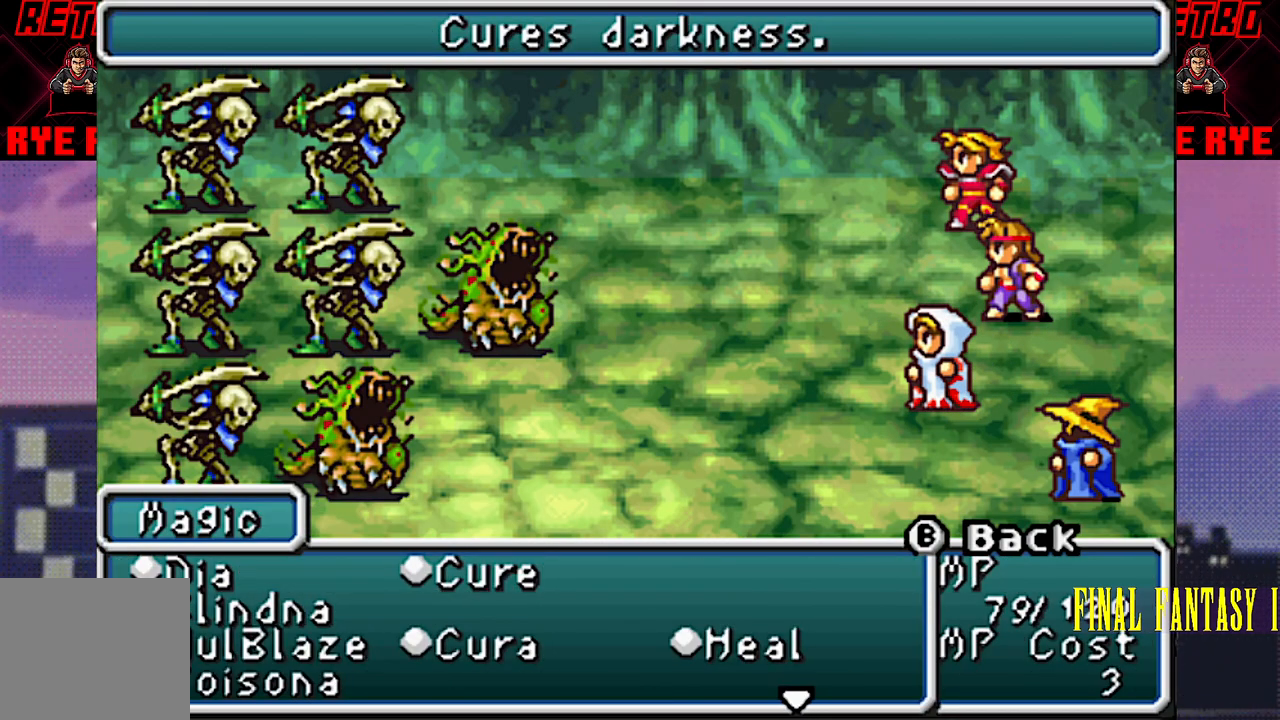
{"buttons": ["DPAD_UP"], "events": [[467, "DPAD_UP", "down"]]}
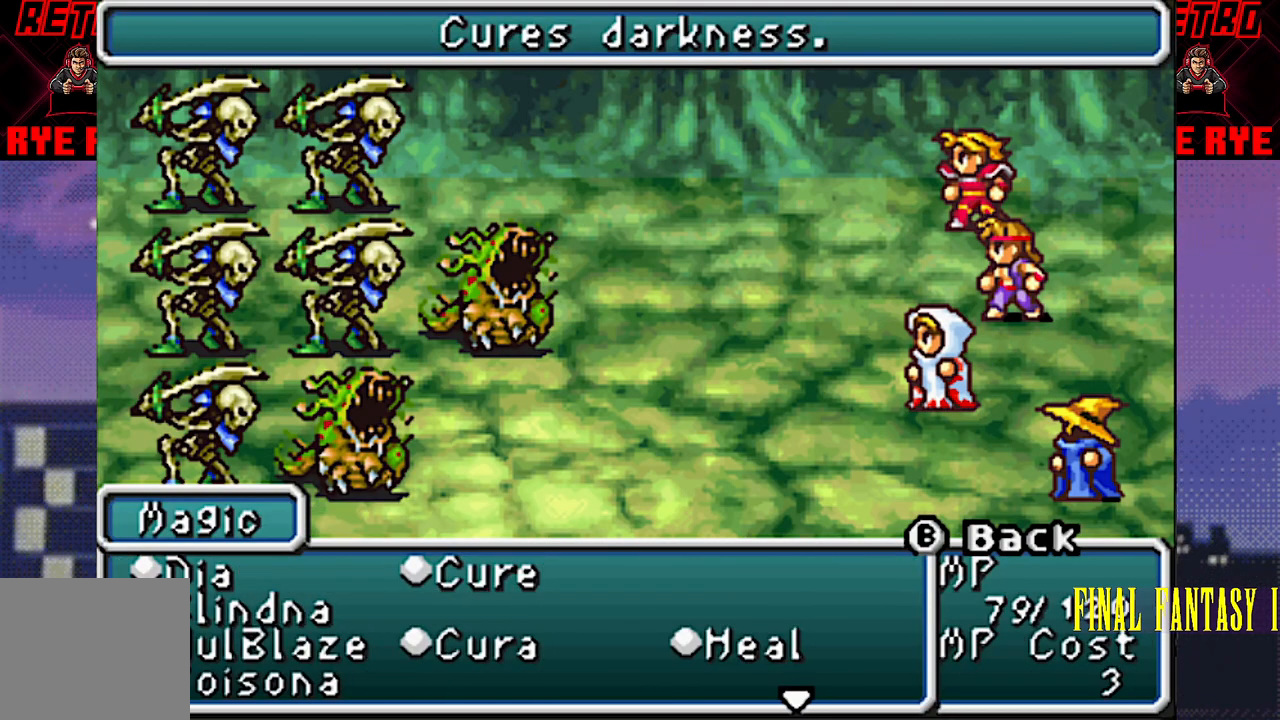
{"buttons": ["DPAD_DOWN"], "events": [[67, "DPAD_UP", "up"], [167, "DPAD_RIGHT", "down"], [233, "DPAD_RIGHT", "up"], [317, "DPAD_DOWN", "down"], [417, "DPAD_DOWN", "up"], [483, "DPAD_DOWN", "down"]]}
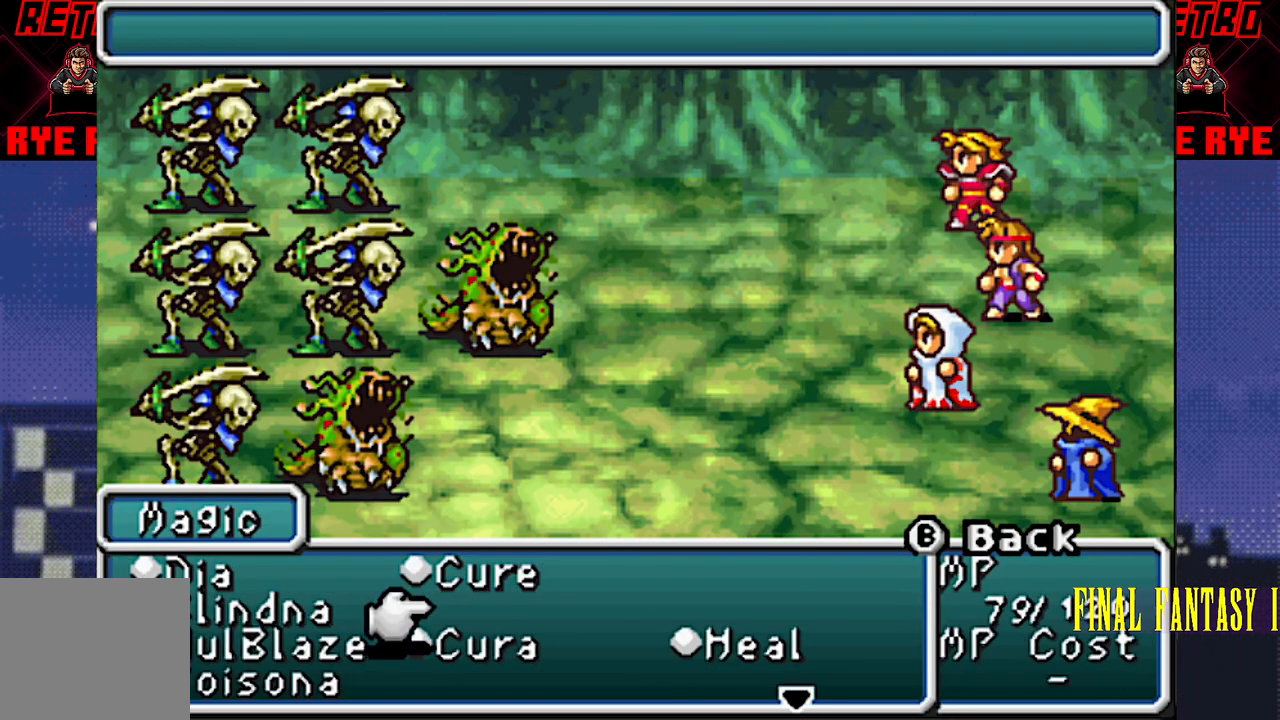
{"buttons": ["CIRCLE"], "events": [[83, "DPAD_DOWN", "up"], [483, "CIRCLE", "down"]]}